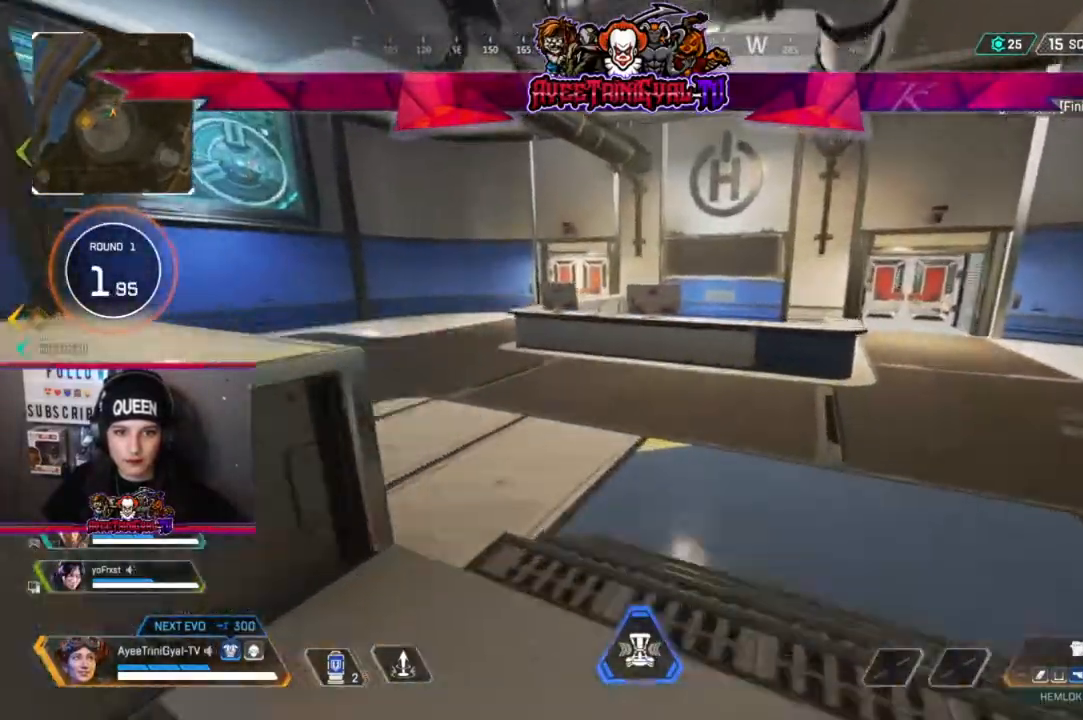
Gameplay with a controller (Xbox layout); each line is a JSON object with the inputs held at the frame after it. "events" lists button and stick changes between this image and that frame as [ms after this image, input, new state], when the widget could be followed in between.
{"buttons": [], "left_stick": "up", "right_stick": "left", "events": [[167, "right_stick", "left"], [300, "right_stick", "center"], [500, "right_stick", "left"]]}
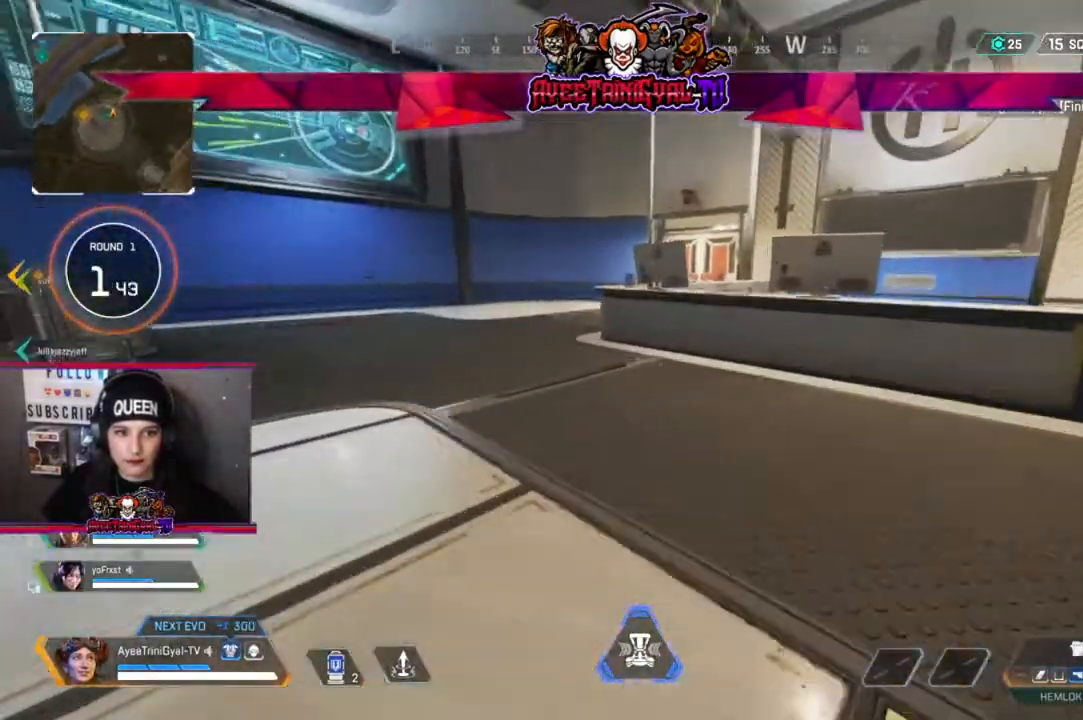
{"buttons": [], "left_stick": "up", "right_stick": "center"}
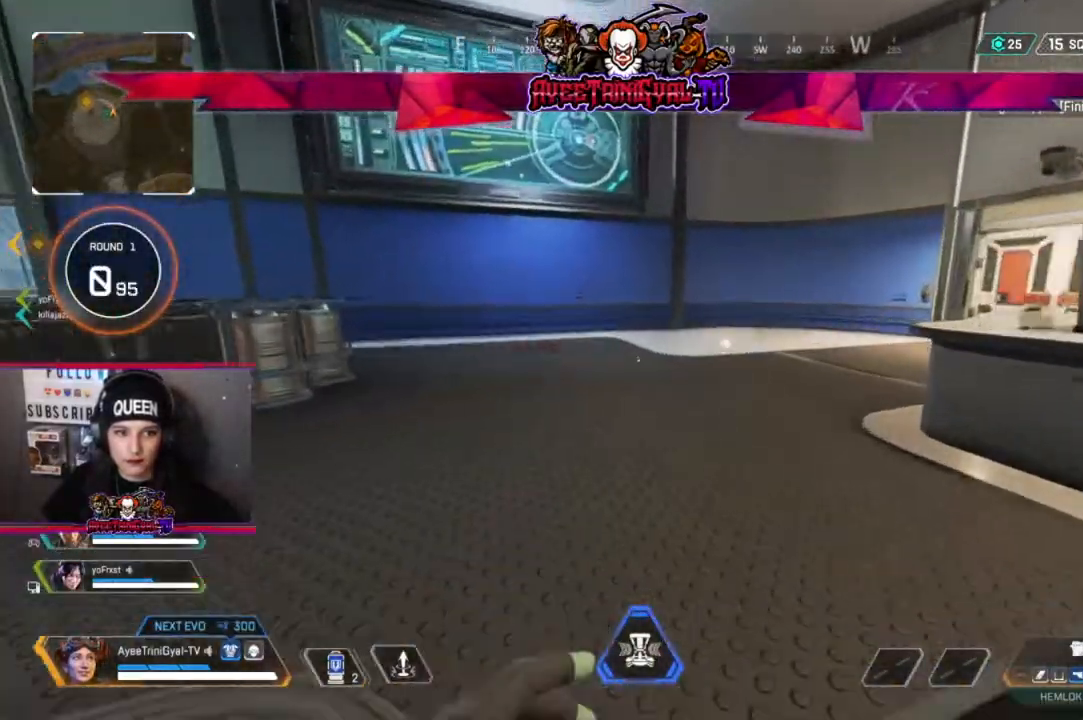
{"buttons": [], "left_stick": "up", "right_stick": "center", "events": [[100, "right_stick", "left"], [467, "right_stick", "center"]]}
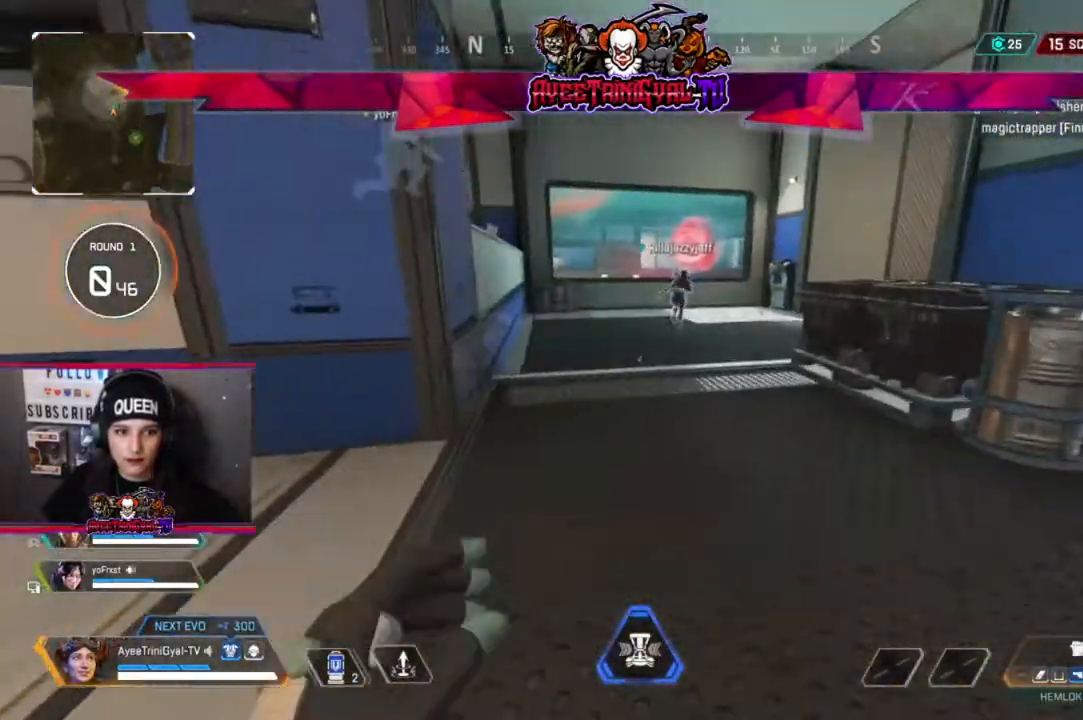
{"buttons": [], "left_stick": "up", "right_stick": "center", "events": []}
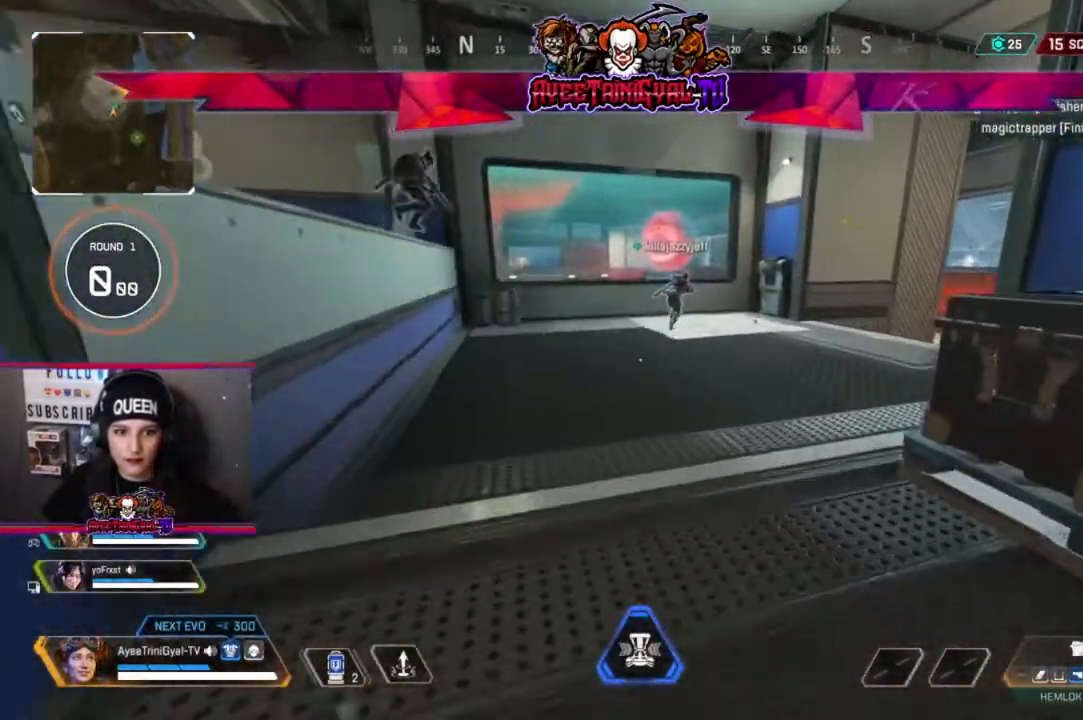
{"buttons": [], "left_stick": "up", "right_stick": "center", "events": []}
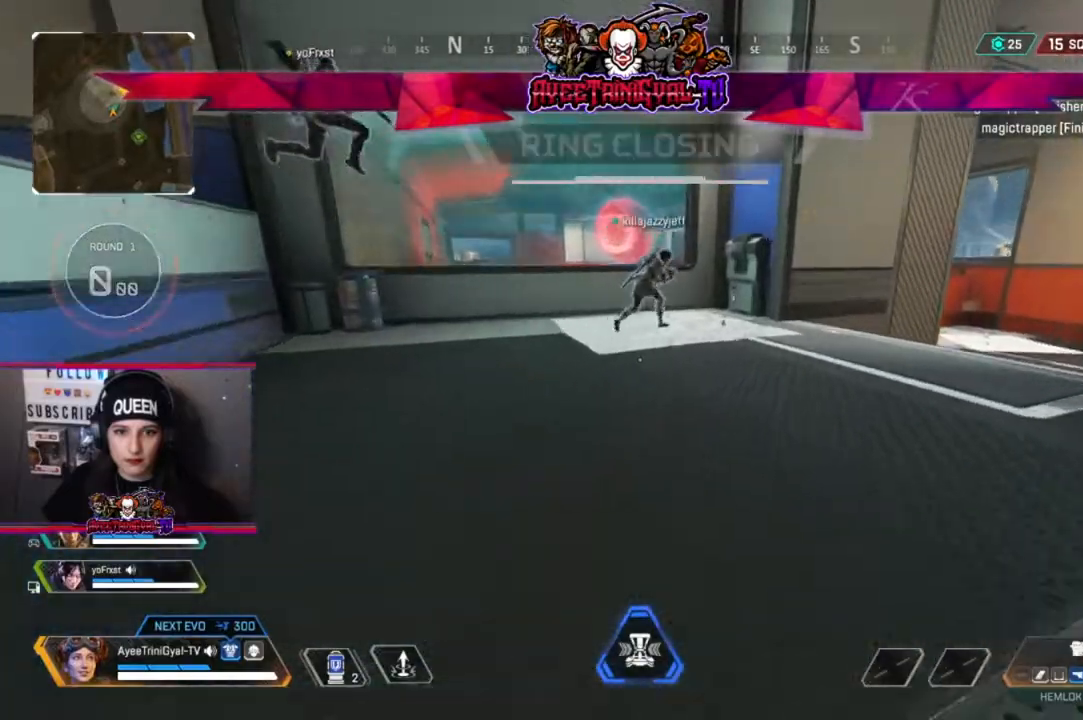
{"buttons": [], "left_stick": "up", "right_stick": "down-right", "events": [[467, "right_stick", "down-right"]]}
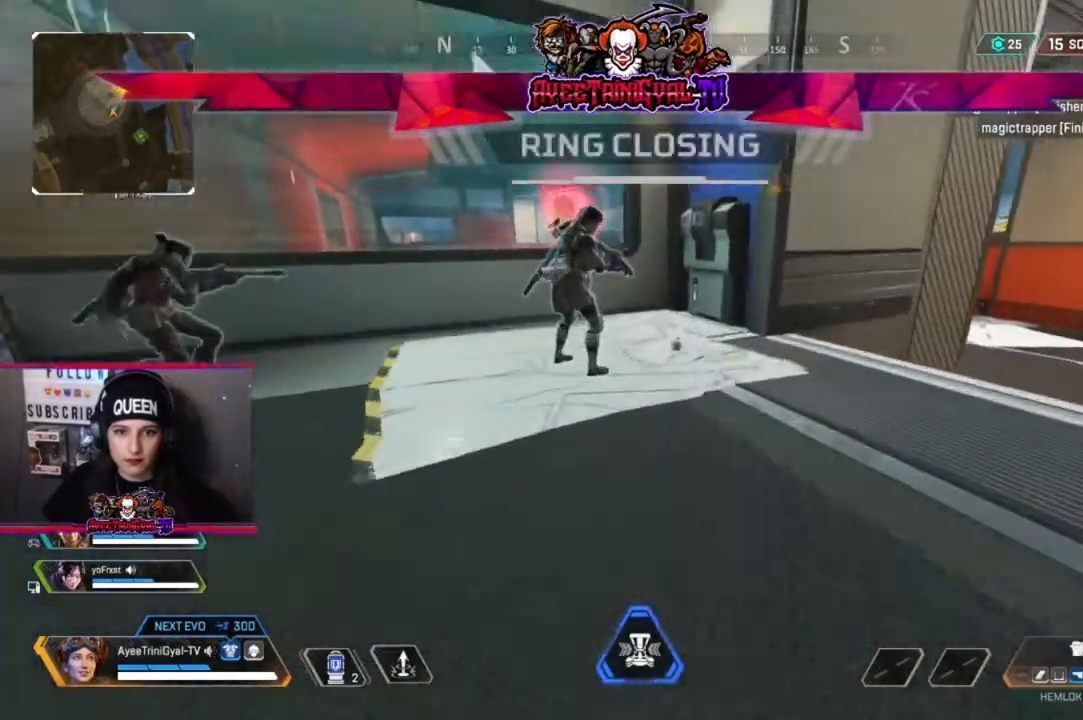
{"buttons": [], "left_stick": "left", "right_stick": "center", "events": [[167, "right_stick", "center"], [267, "left_stick", "center"], [400, "left_stick", "left"]]}
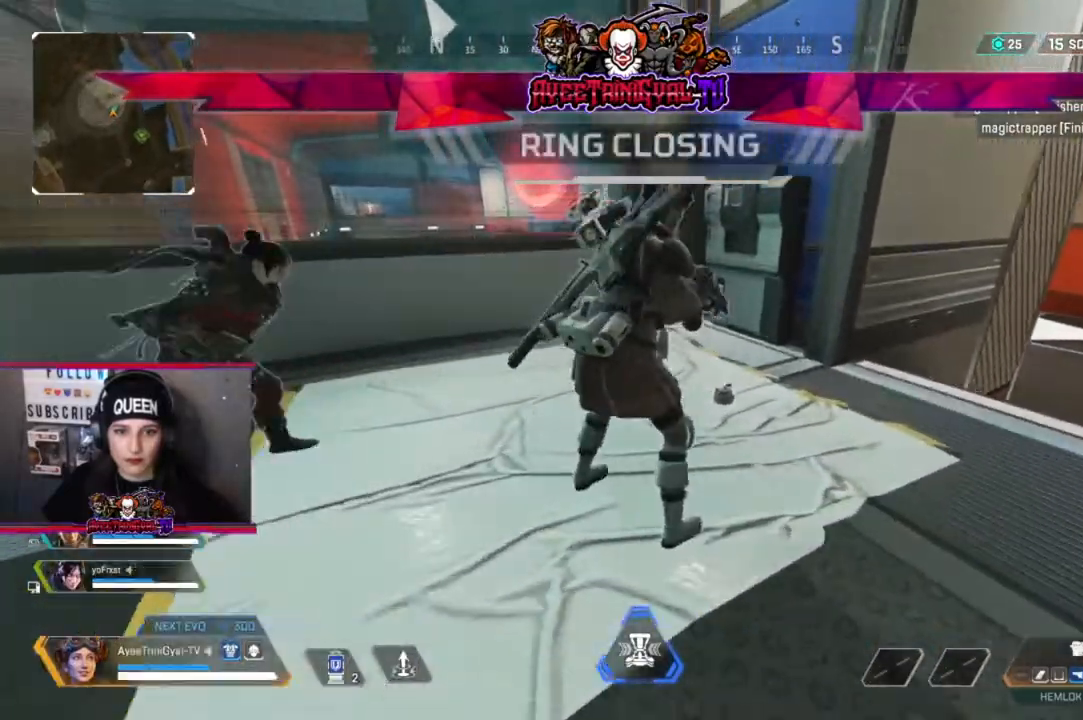
{"buttons": [], "left_stick": "center", "right_stick": "center", "events": [[233, "left_stick", "center"], [300, "right_stick", "right"], [500, "right_stick", "center"]]}
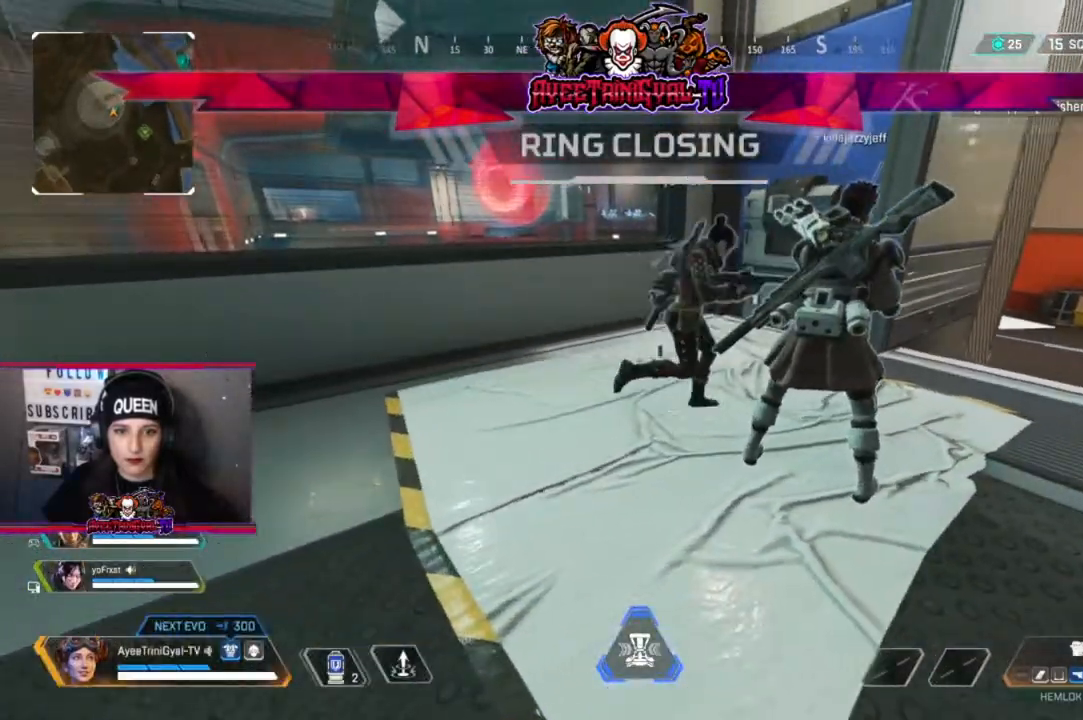
{"buttons": [], "left_stick": "up", "right_stick": "center", "events": [[100, "left_stick", "up"], [200, "right_stick", "down-right"], [400, "right_stick", "center"]]}
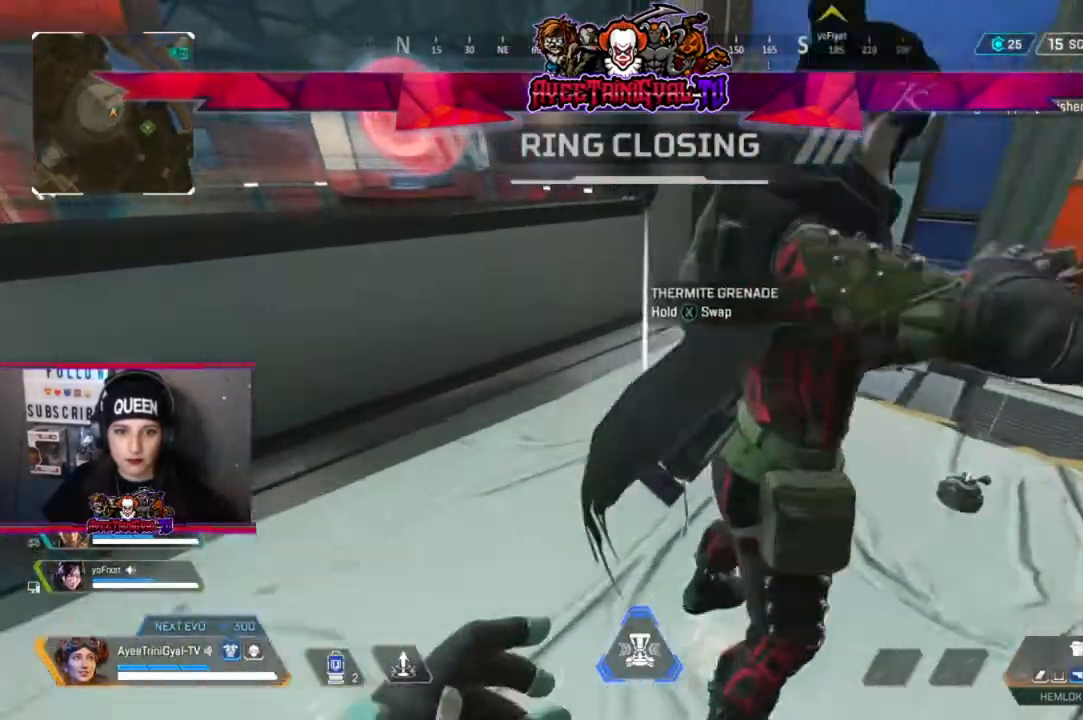
{"buttons": [], "left_stick": "down-left", "right_stick": "right", "events": [[67, "X", "down"], [167, "X", "up"], [200, "left_stick", "center"], [267, "left_stick", "down-left"], [433, "right_stick", "right"]]}
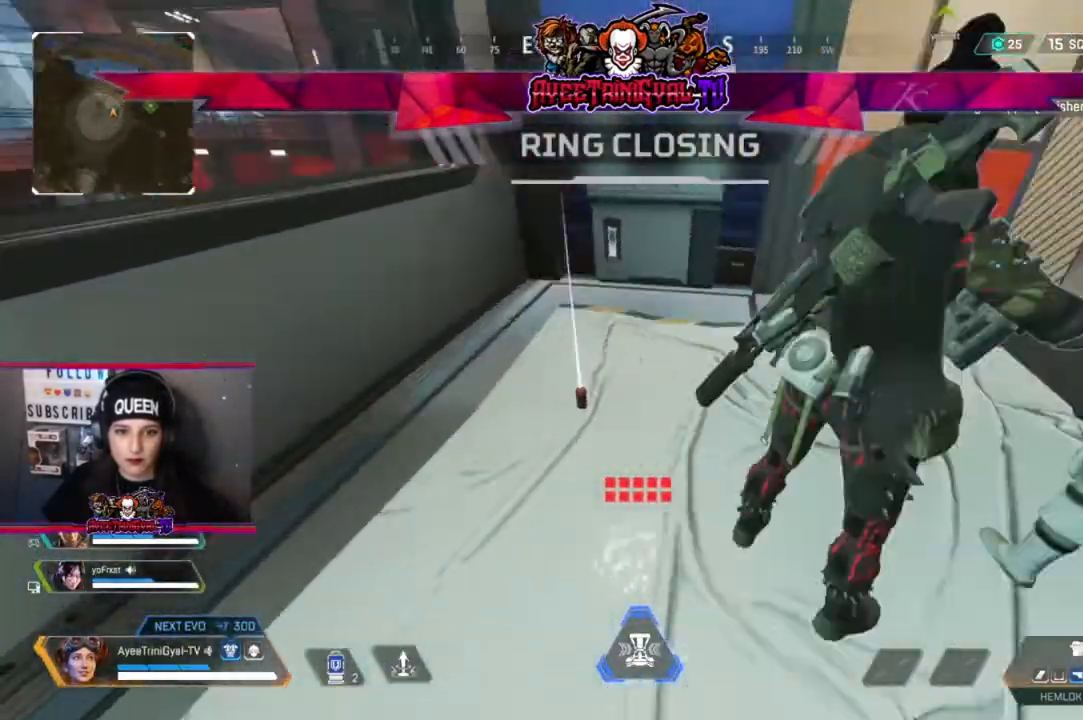
{"buttons": [], "left_stick": "right", "right_stick": "center", "events": [[67, "right_stick", "up-right"], [167, "left_stick", "center"], [300, "left_stick", "right"], [367, "right_stick", "center"]]}
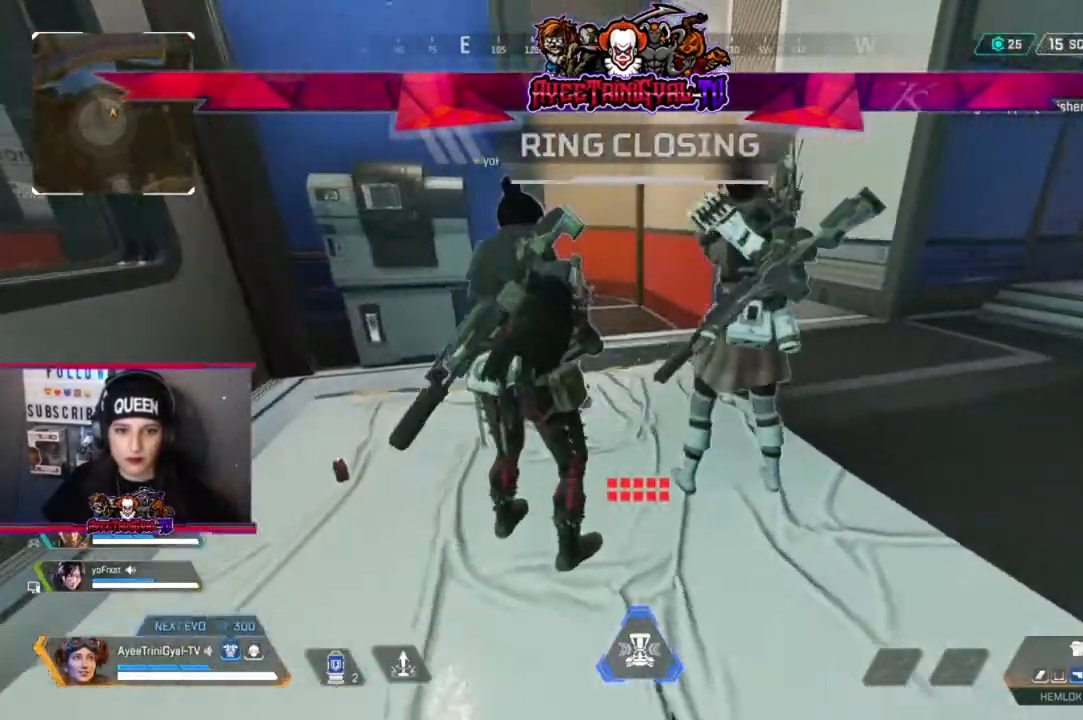
{"buttons": [], "left_stick": "right", "right_stick": "center", "events": [[133, "right_stick", "left"], [167, "left_stick", "center"], [300, "right_stick", "center"], [333, "left_stick", "right"]]}
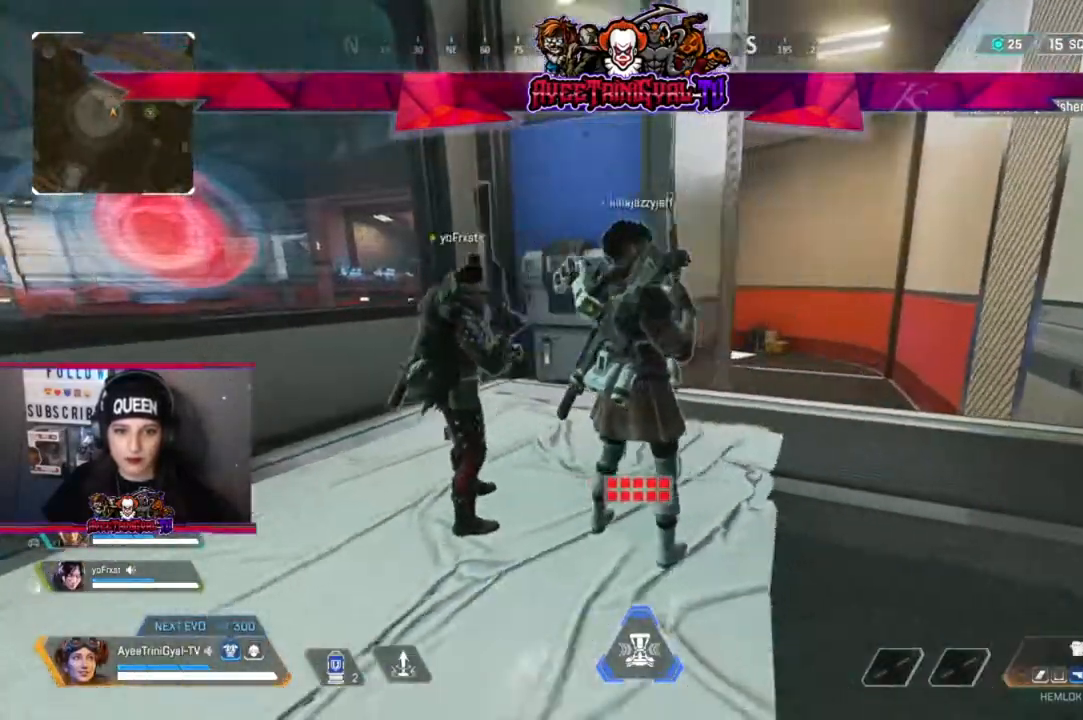
{"buttons": [], "left_stick": "right", "right_stick": "center", "events": []}
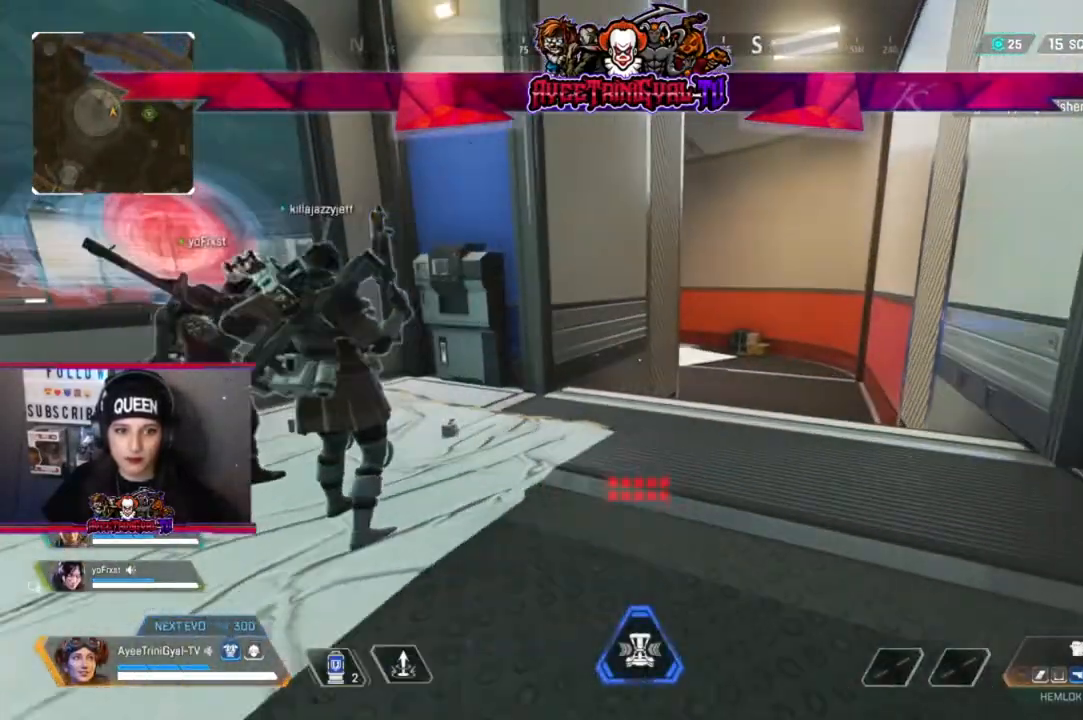
{"buttons": [], "left_stick": "right", "right_stick": "center", "events": [[100, "left_stick", "center"], [333, "left_stick", "right"]]}
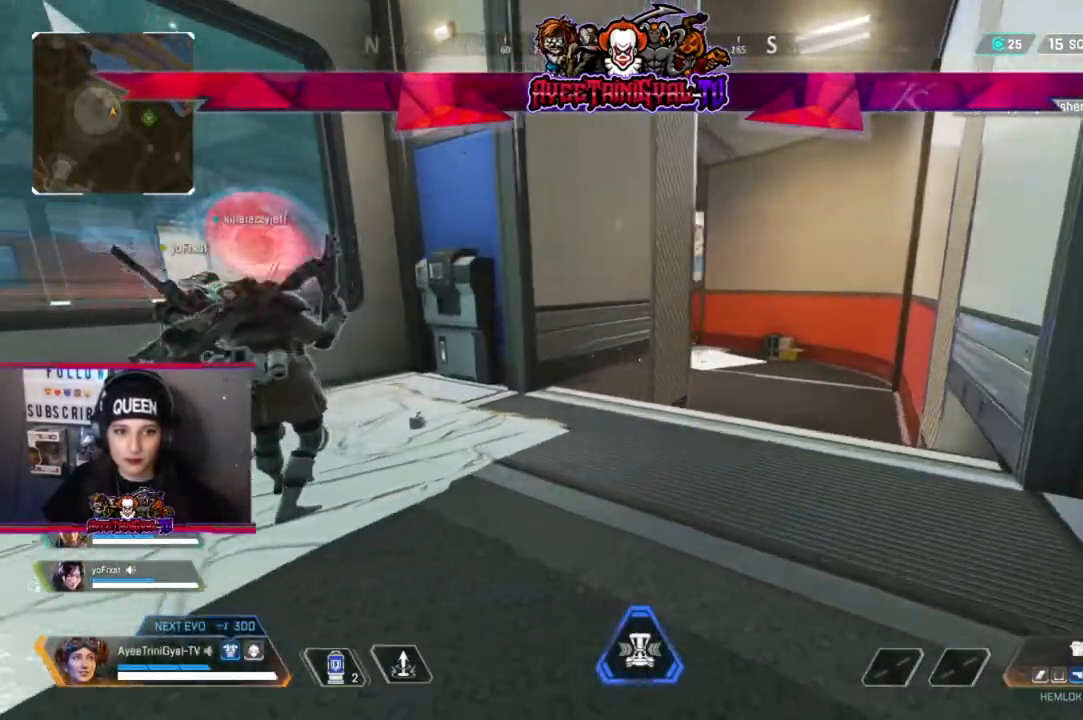
{"buttons": [], "left_stick": "right", "right_stick": "center", "events": [[33, "left_stick", "center"], [400, "Y", "down"], [400, "left_stick", "right"], [500, "Y", "up"]]}
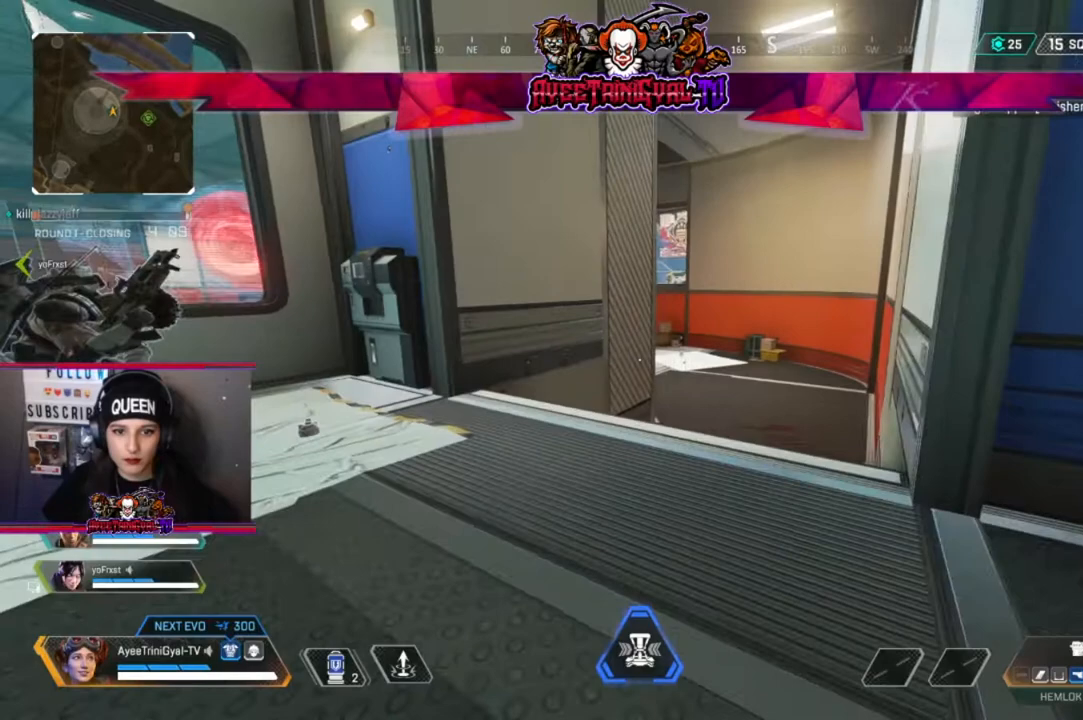
{"buttons": [], "left_stick": "center", "right_stick": "center", "events": [[300, "left_stick", "center"]]}
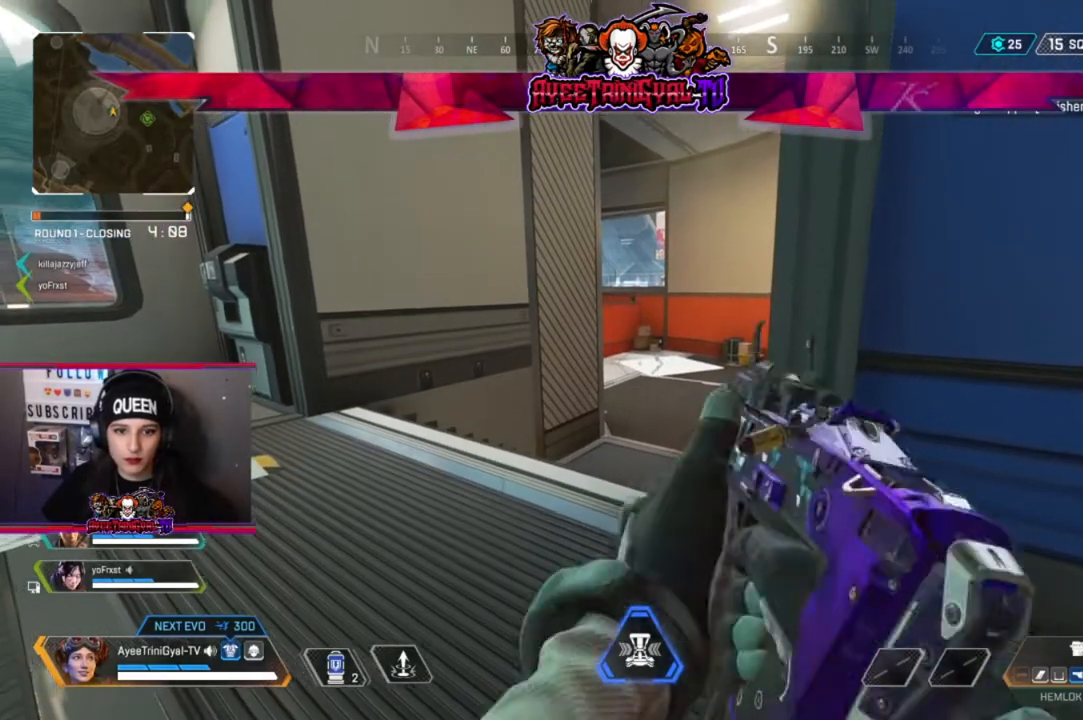
{"buttons": [], "left_stick": "center", "right_stick": "center", "events": []}
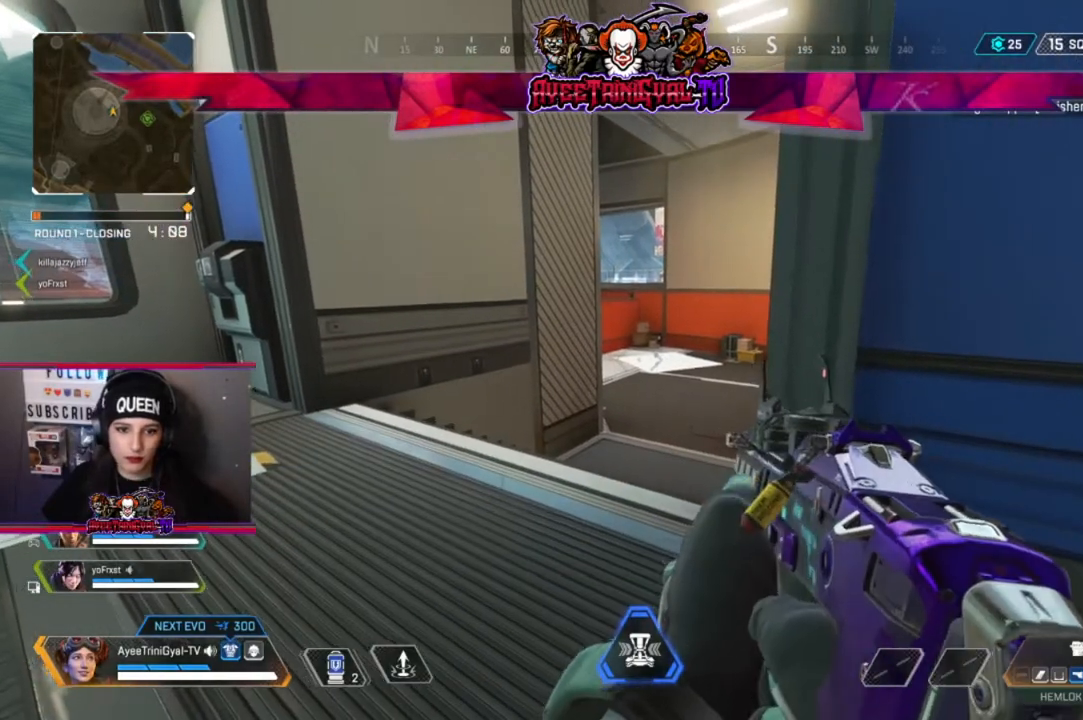
{"buttons": [], "left_stick": "down-left", "right_stick": "left", "events": [[67, "left_stick", "up"], [267, "left_stick", "center"], [400, "left_stick", "down-left"], [400, "right_stick", "left"]]}
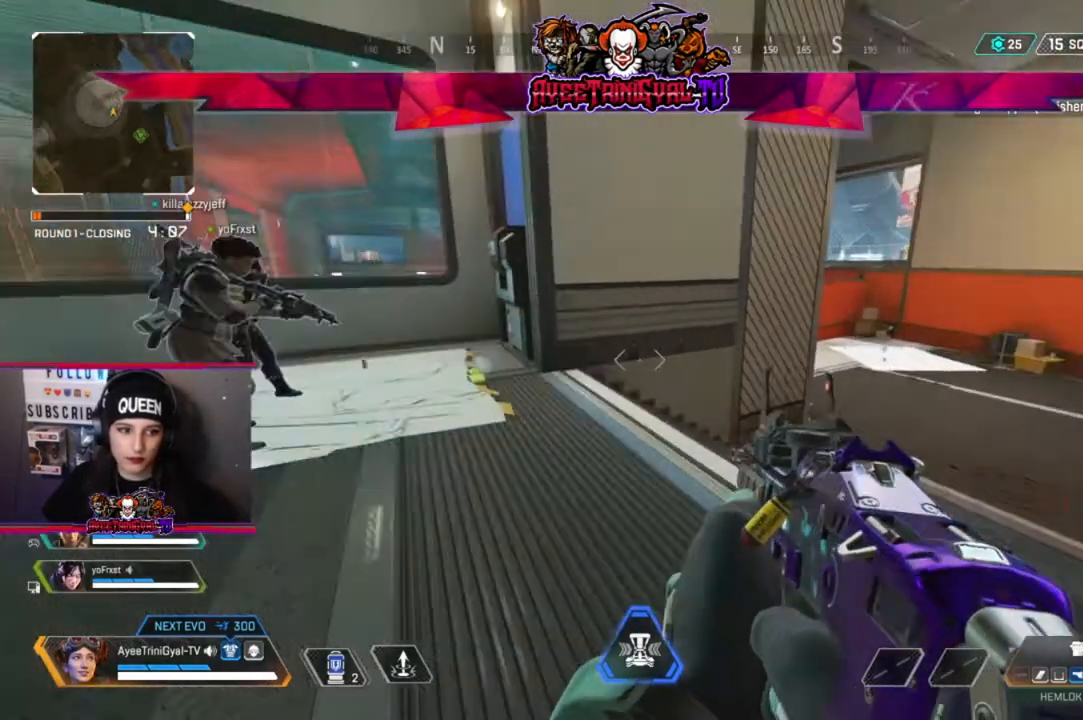
{"buttons": [], "left_stick": "right", "right_stick": "center", "events": [[67, "right_stick", "center"], [100, "left_stick", "center"], [467, "left_stick", "right"]]}
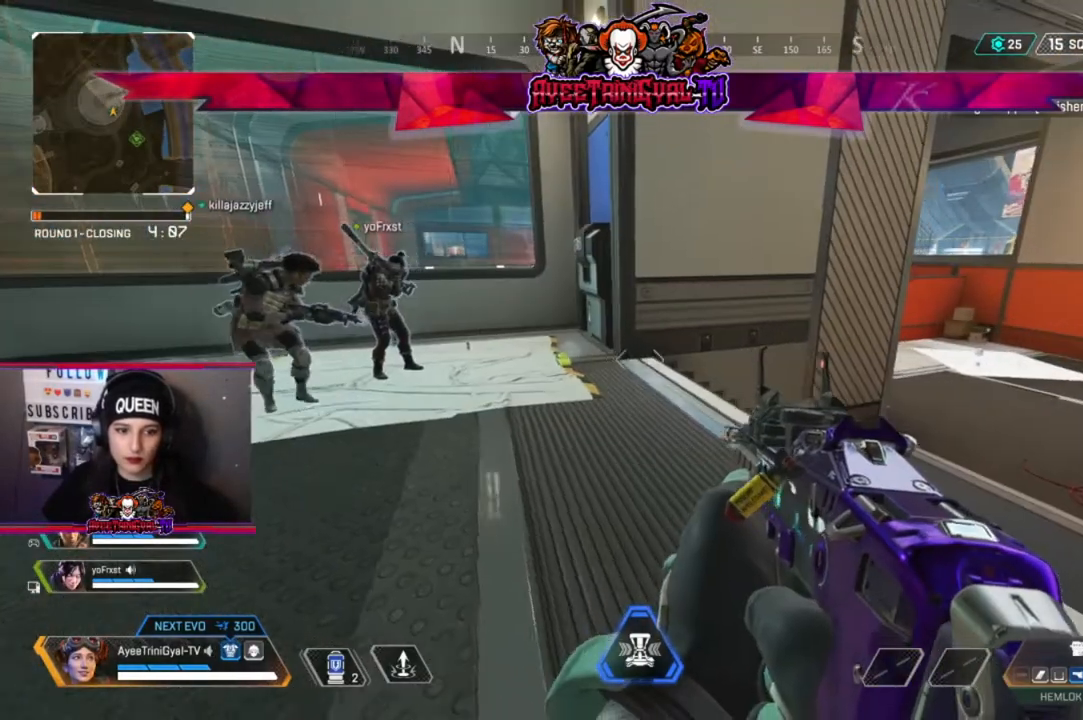
{"buttons": [], "left_stick": "left", "right_stick": "center", "events": [[100, "left_stick", "center"], [500, "left_stick", "left"]]}
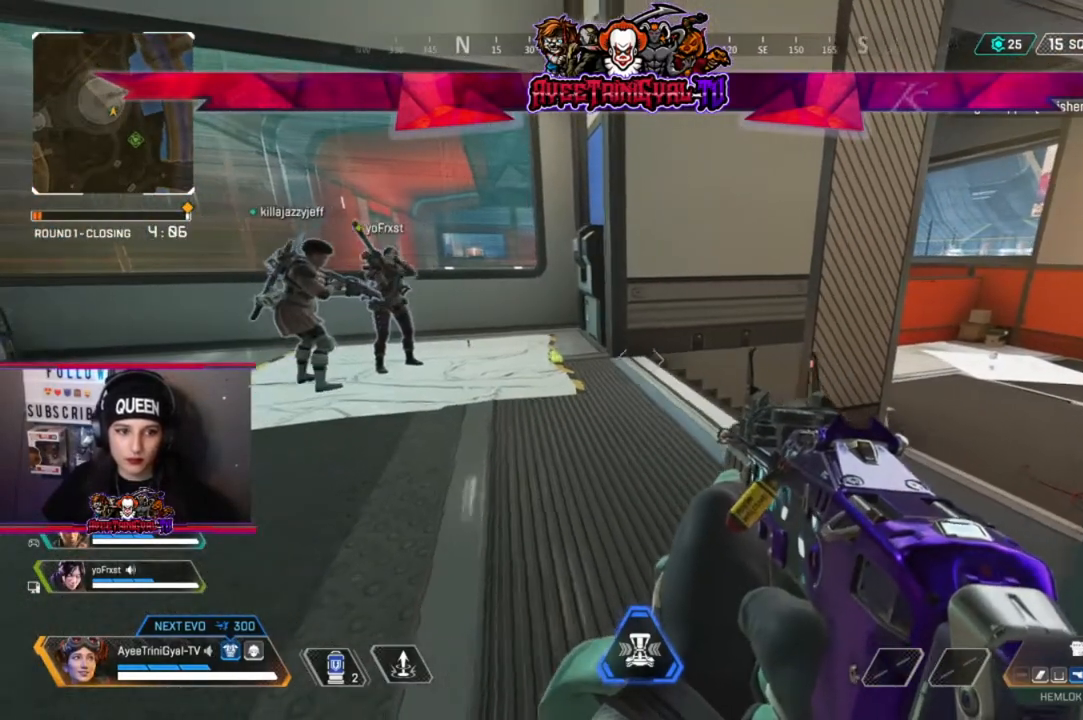
{"buttons": [], "left_stick": "center", "right_stick": "center", "events": [[67, "left_stick", "center"]]}
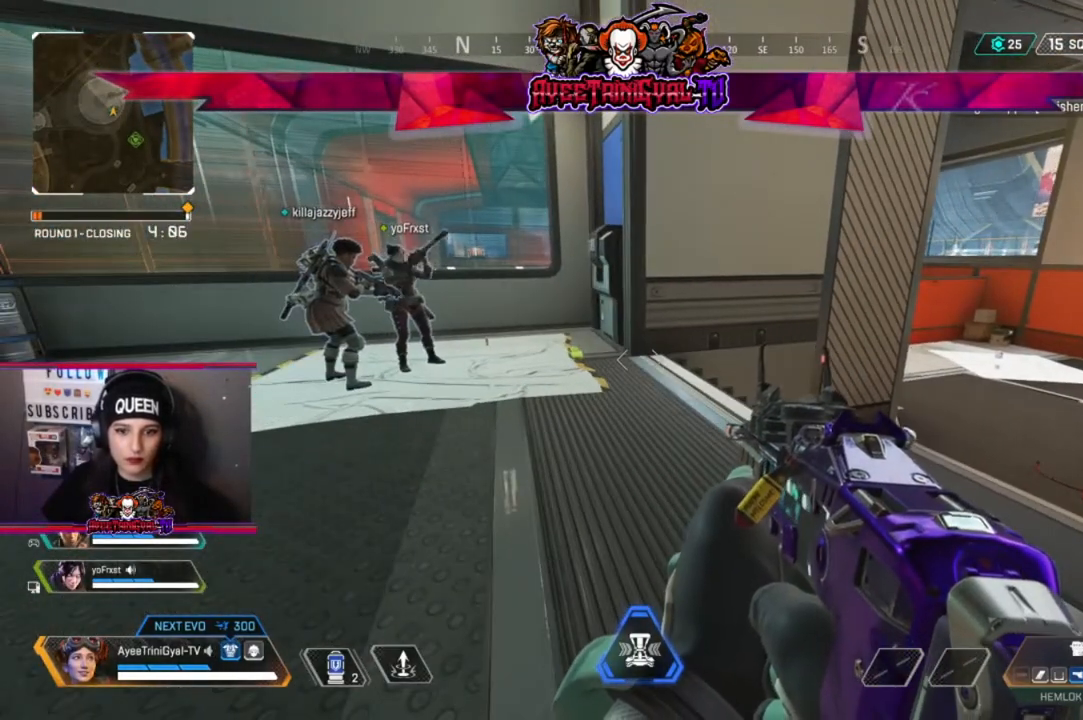
{"buttons": [], "left_stick": "center", "right_stick": "center", "events": []}
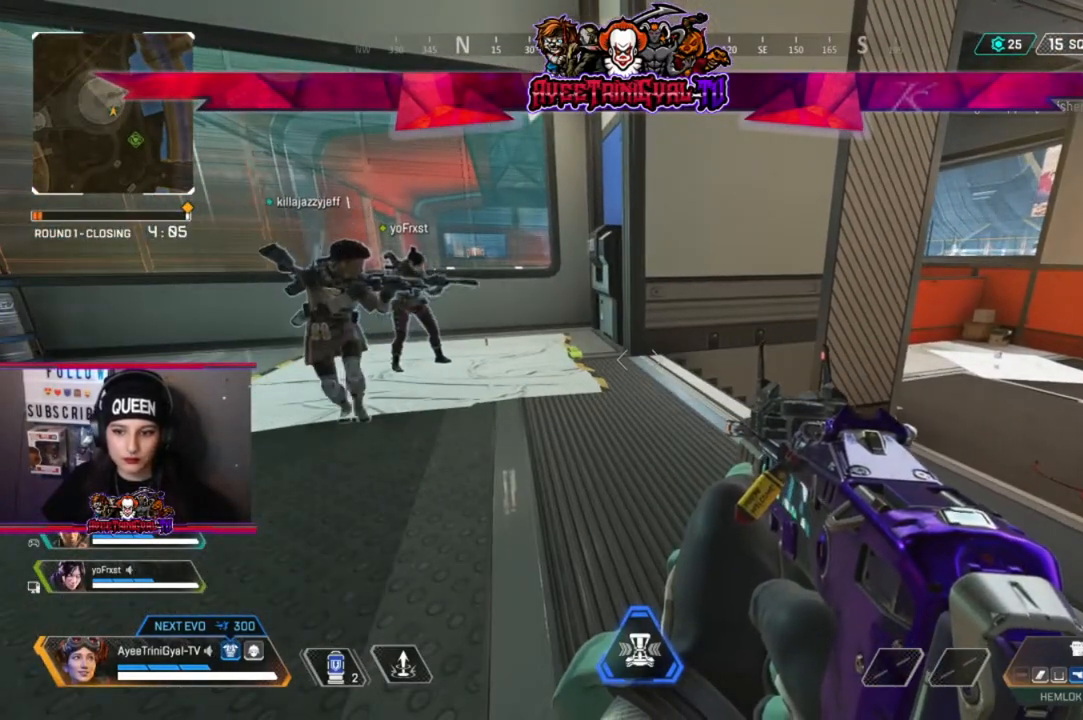
{"buttons": [], "left_stick": "center", "right_stick": "center", "events": []}
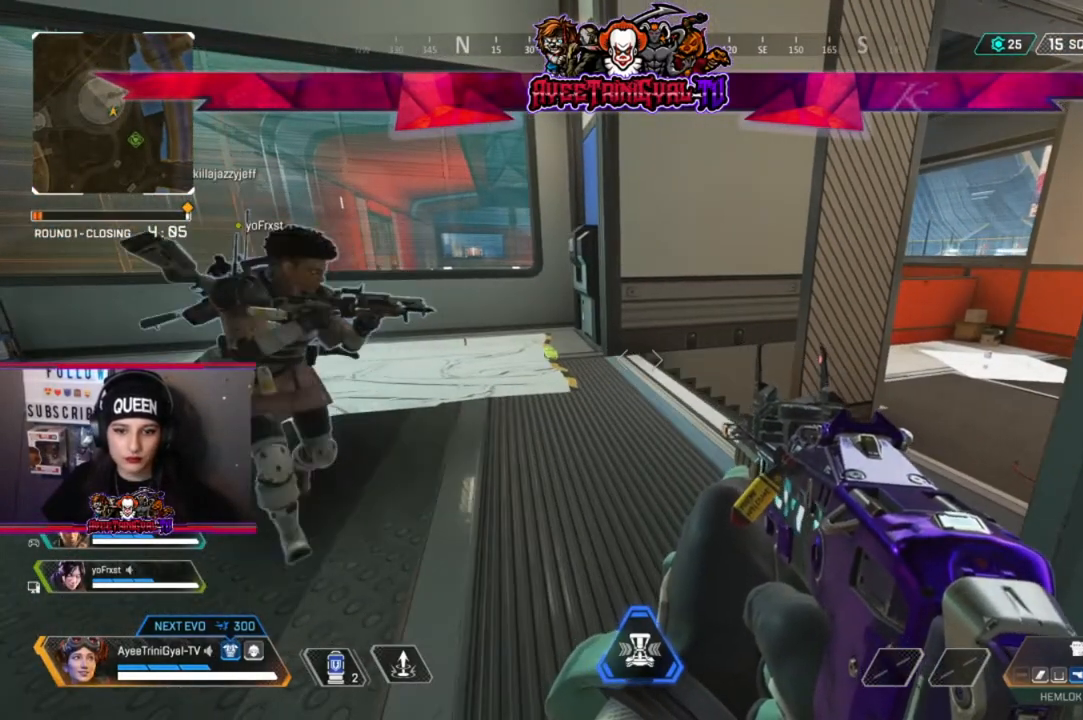
{"buttons": [], "left_stick": "left", "right_stick": "center", "events": [[400, "left_stick", "left"]]}
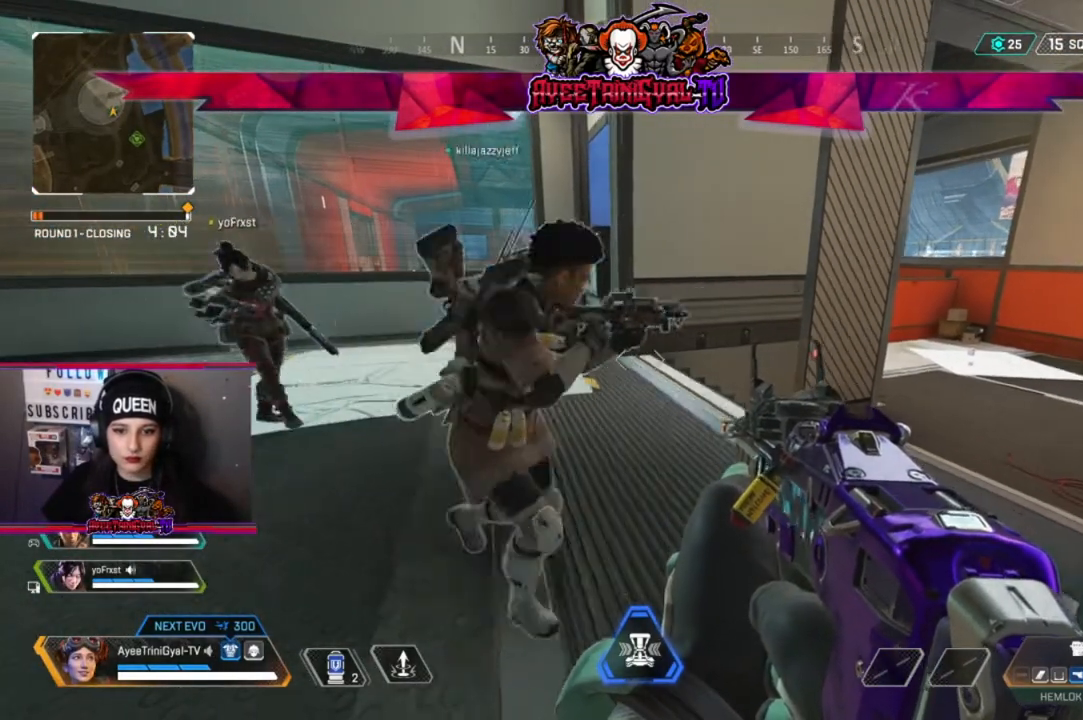
{"buttons": [], "left_stick": "center", "right_stick": "center", "events": [[33, "left_stick", "center"]]}
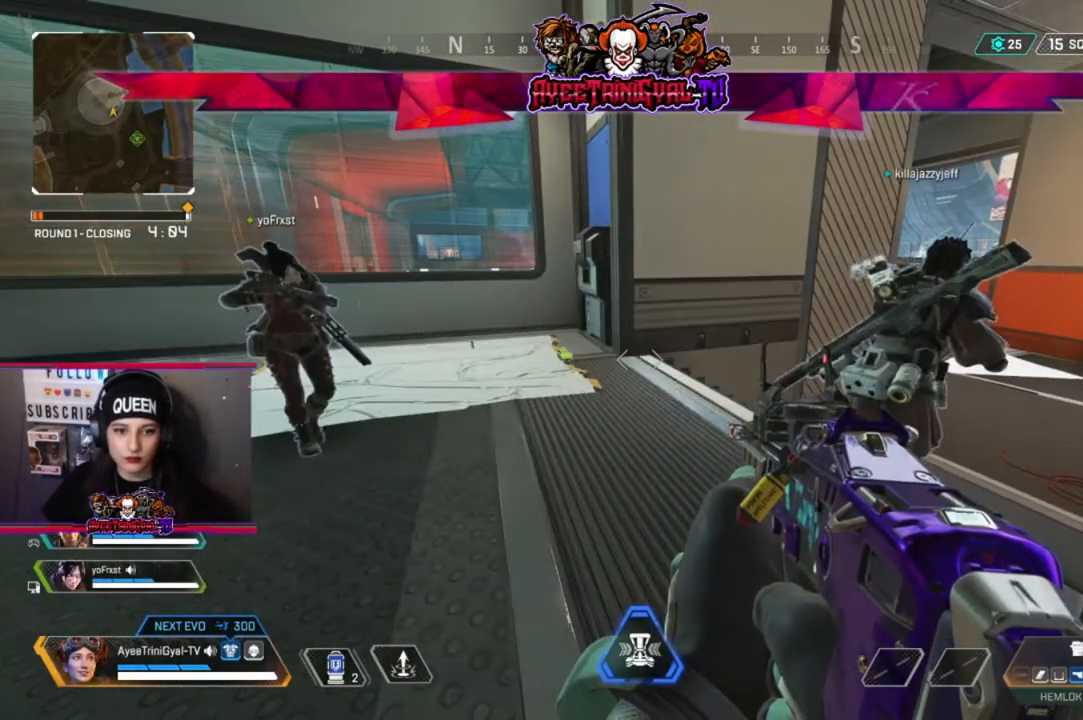
{"buttons": [], "left_stick": "center", "right_stick": "center", "events": [[100, "DPAD_LEFT", "down"], [300, "DPAD_LEFT", "up"]]}
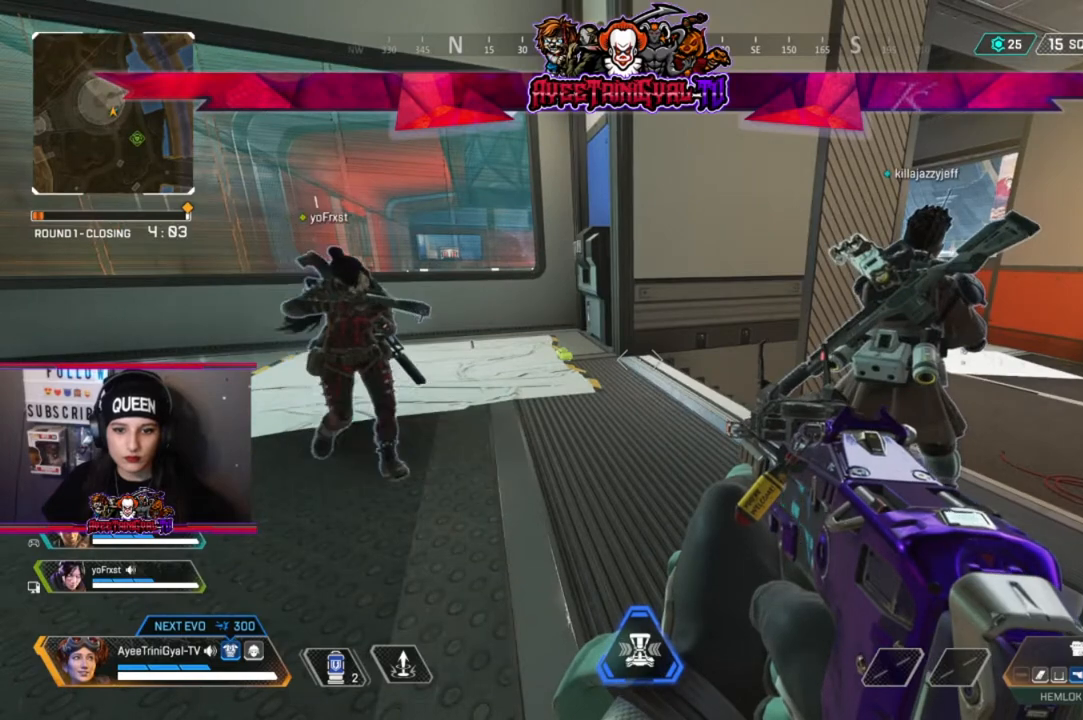
{"buttons": ["DPAD_DOWN", "DPAD_LEFT"], "left_stick": "center", "right_stick": "center", "events": [[67, "DPAD_LEFT", "down"], [167, "DPAD_DOWN", "down"]]}
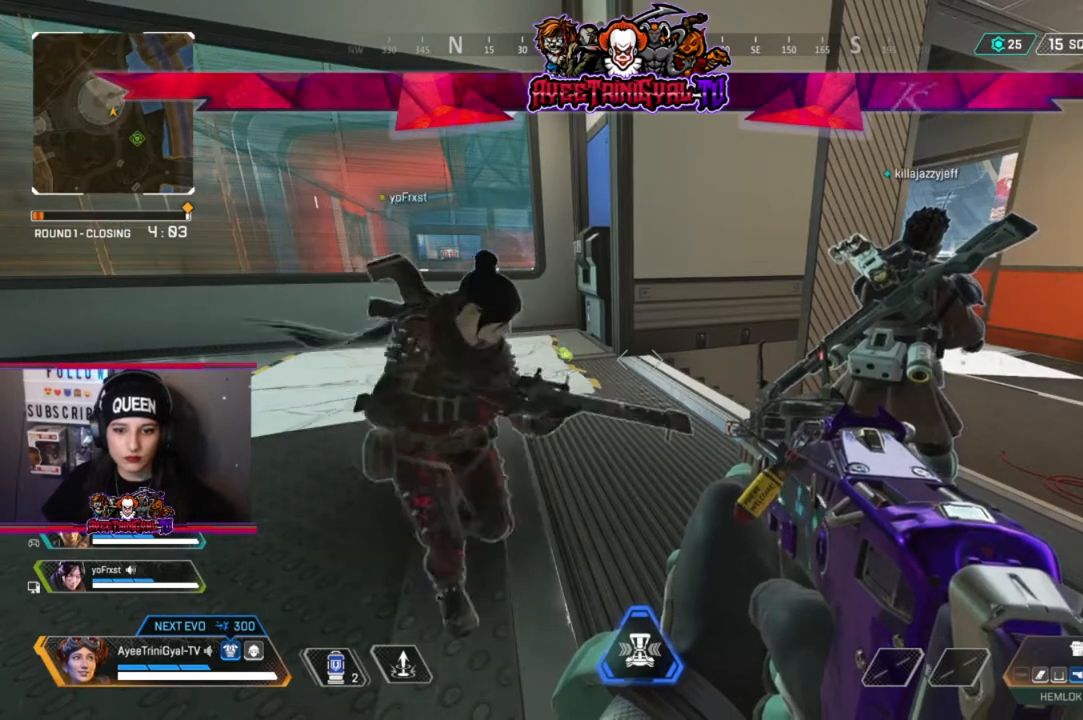
{"buttons": [], "left_stick": "center", "right_stick": "center", "events": [[267, "DPAD_DOWN", "up"], [433, "DPAD_LEFT", "up"]]}
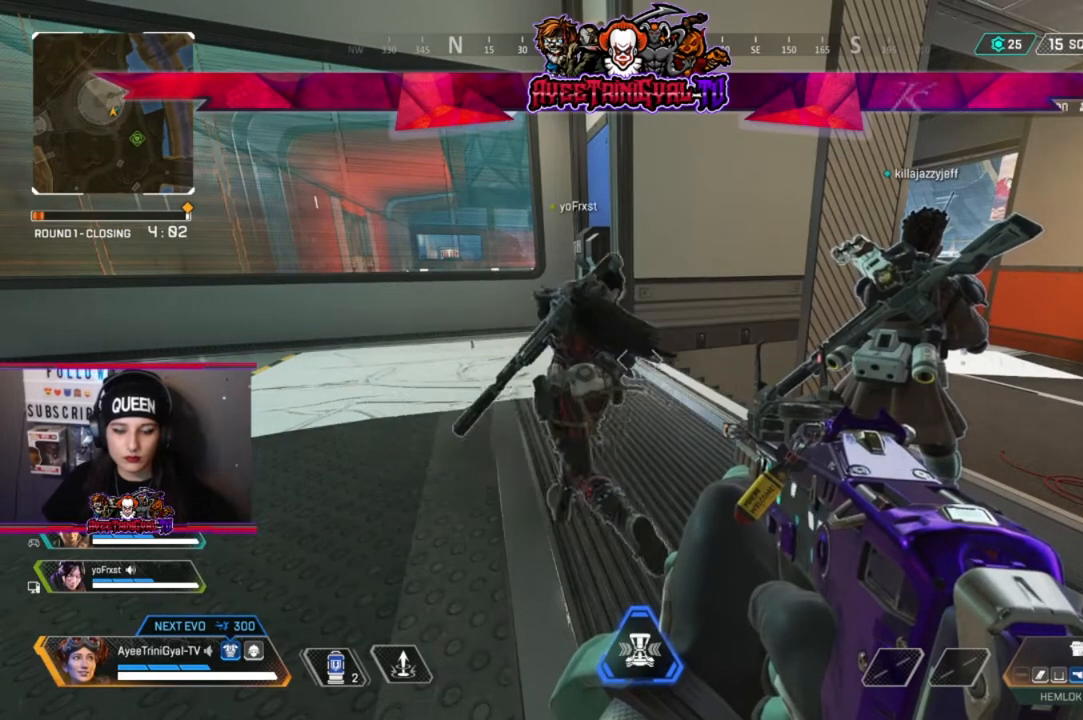
{"buttons": ["DPAD_LEFT"], "left_stick": "center", "right_stick": "center", "events": [[367, "DPAD_LEFT", "down"]]}
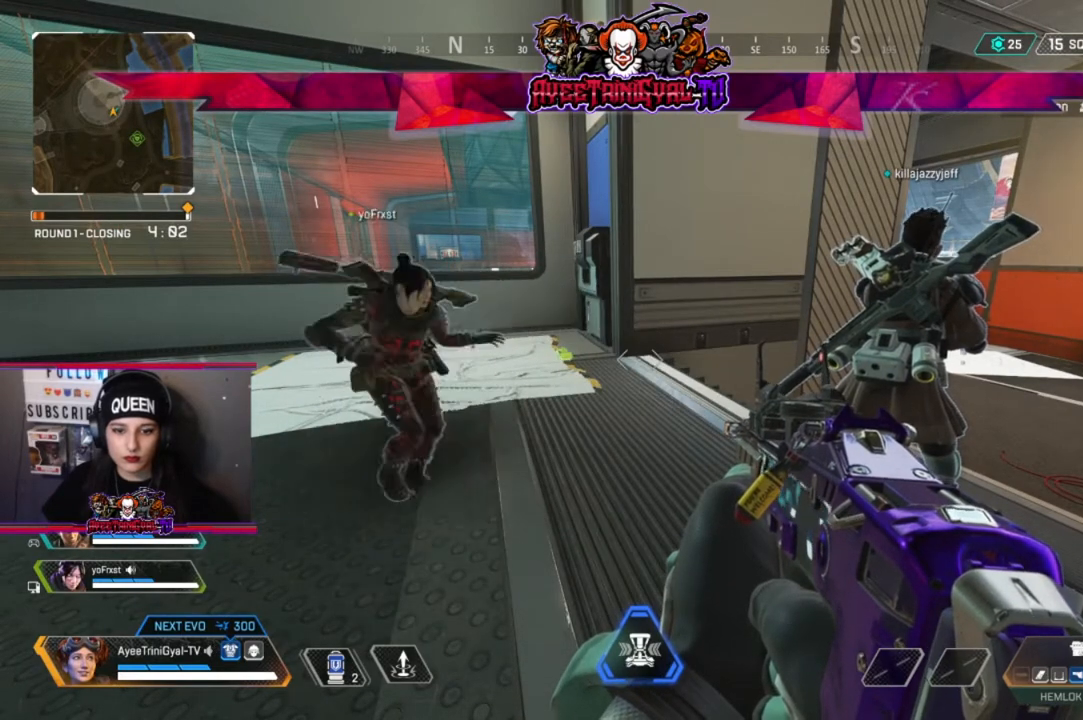
{"buttons": ["DPAD_LEFT"], "left_stick": "center", "right_stick": "center", "events": []}
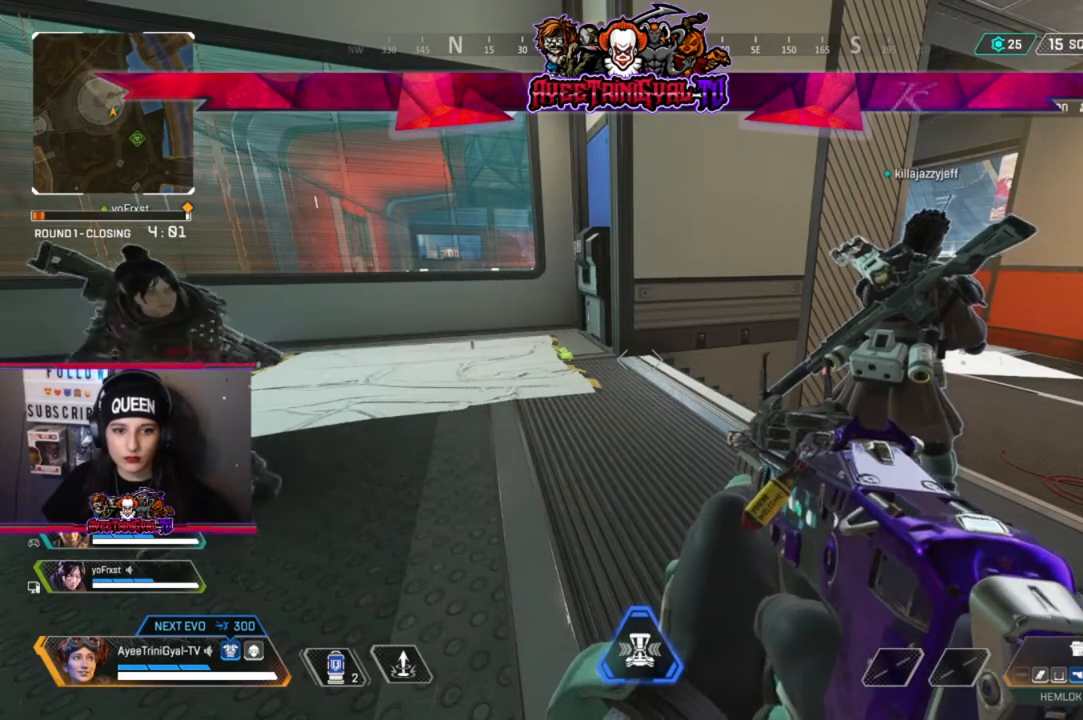
{"buttons": ["DPAD_LEFT"], "left_stick": "center", "right_stick": "center", "events": []}